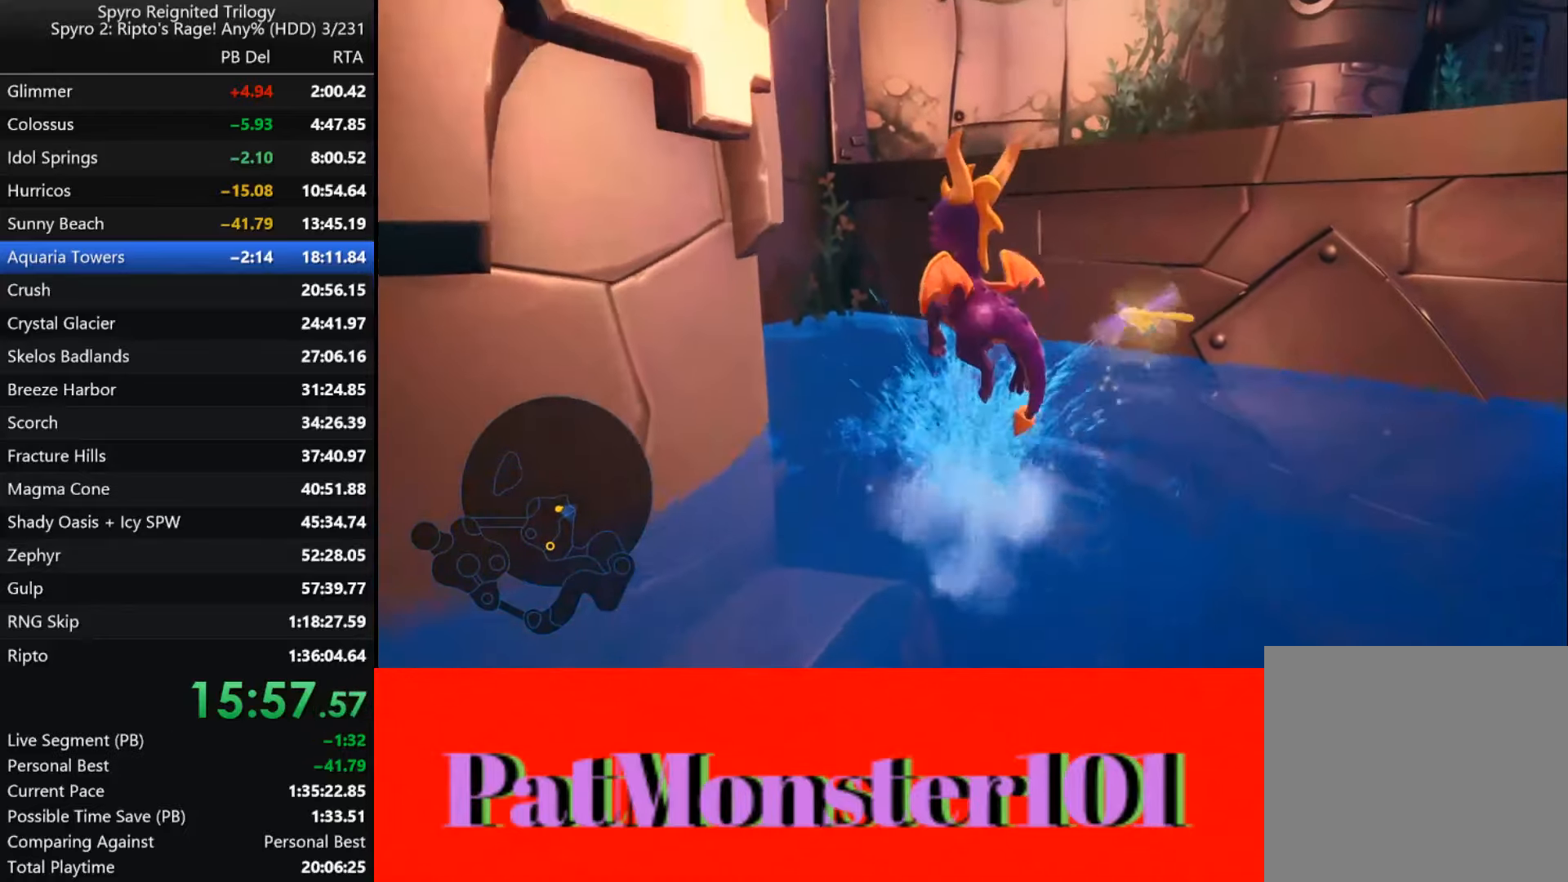
Gameplay with a controller (PlayStation layout); each line is a JSON object with the inputs held at the frame after it. "events" lists button and stick changes between this image and that frame as [ms after this image, input, new state], when the widget could be followed in between.
{"buttons": [], "left_stick": "center", "right_stick": "center", "events": []}
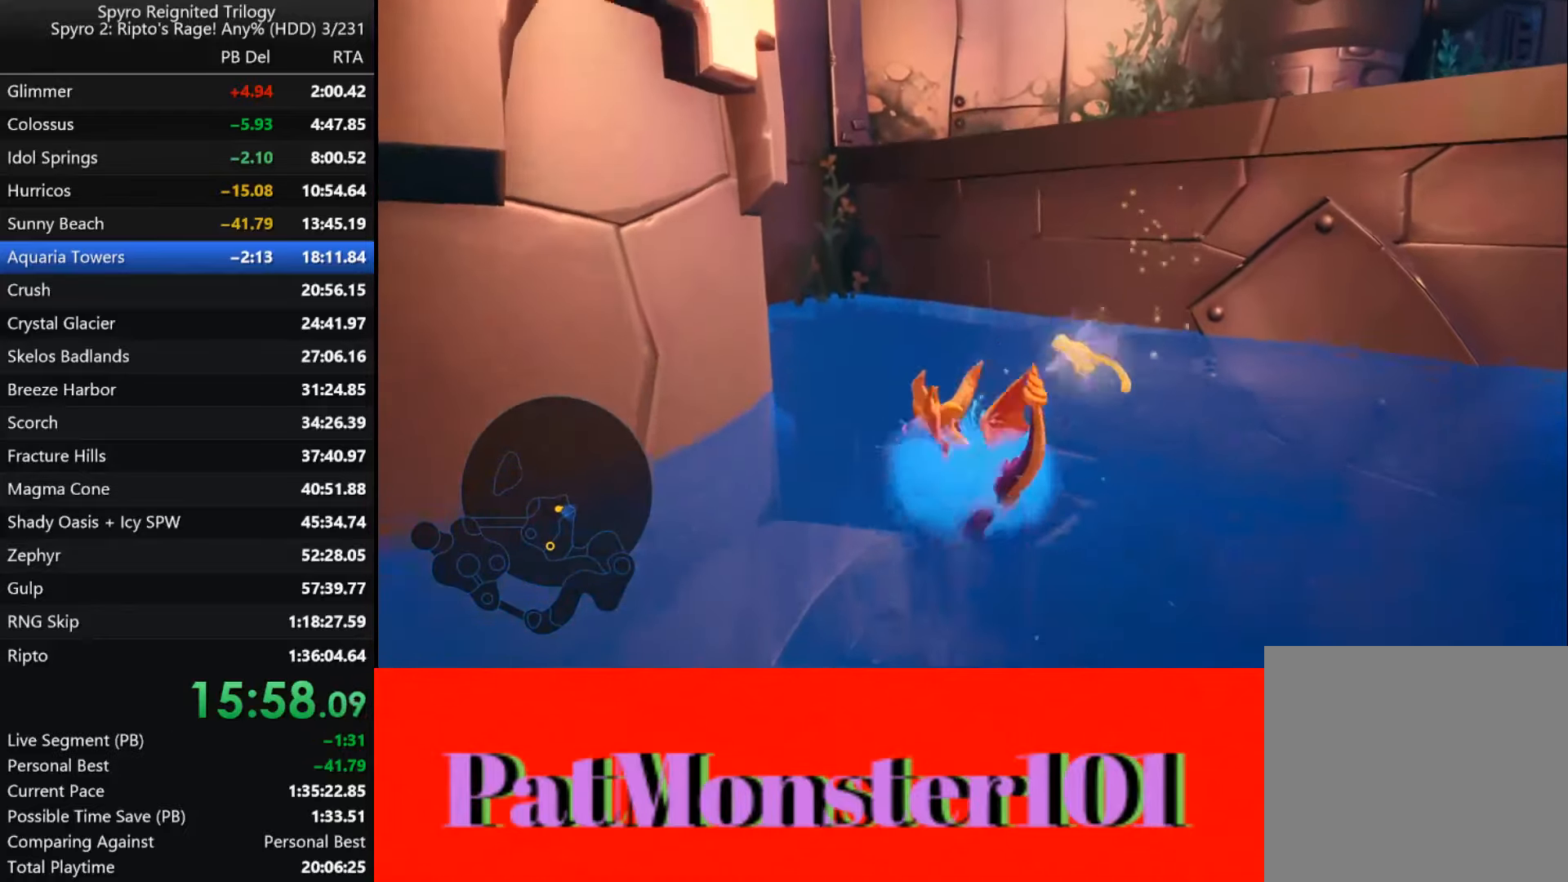
{"buttons": [], "left_stick": "center", "right_stick": "center", "events": [[83, "CROSS", "down"], [267, "left_stick", "left"], [283, "CROSS", "up"], [383, "left_stick", "center"]]}
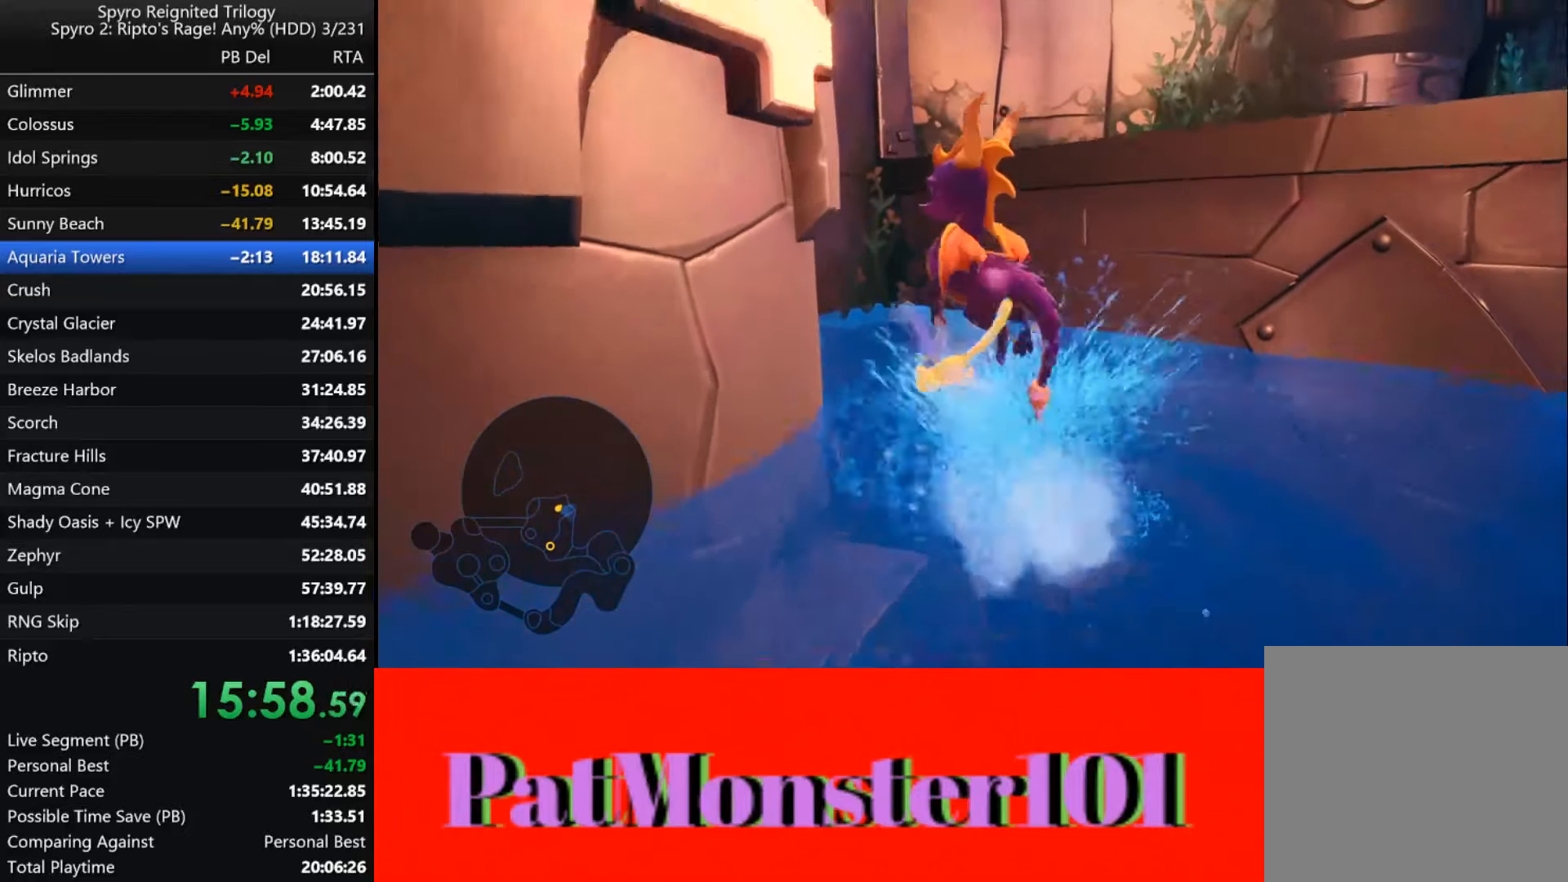
{"buttons": [], "left_stick": "center", "right_stick": "center", "events": []}
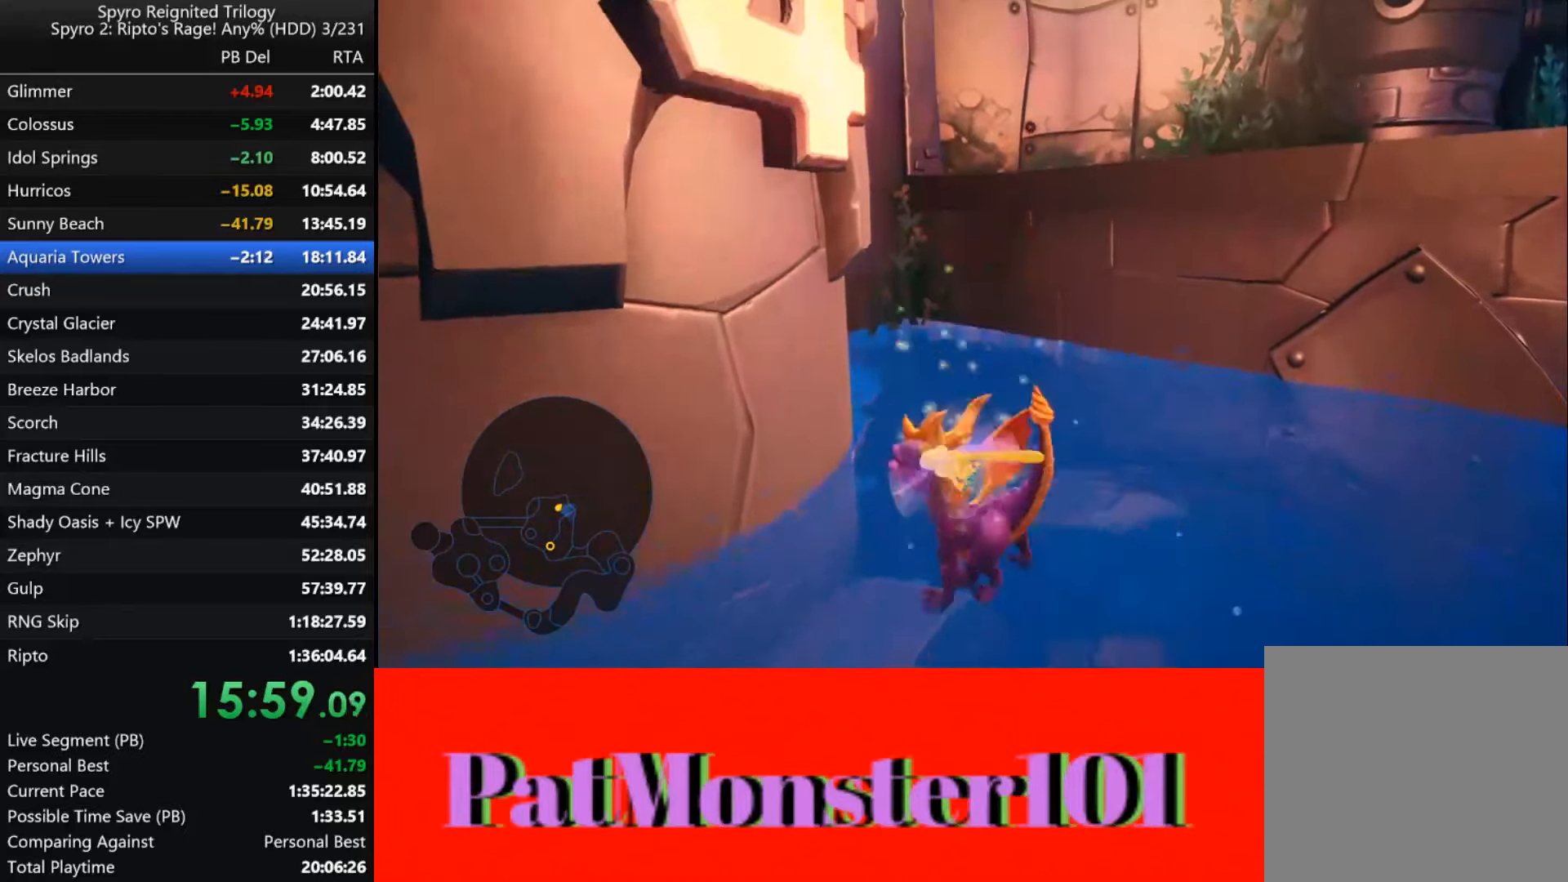
{"buttons": [], "left_stick": "down-left", "right_stick": "center", "events": [[283, "left_stick", "down-left"]]}
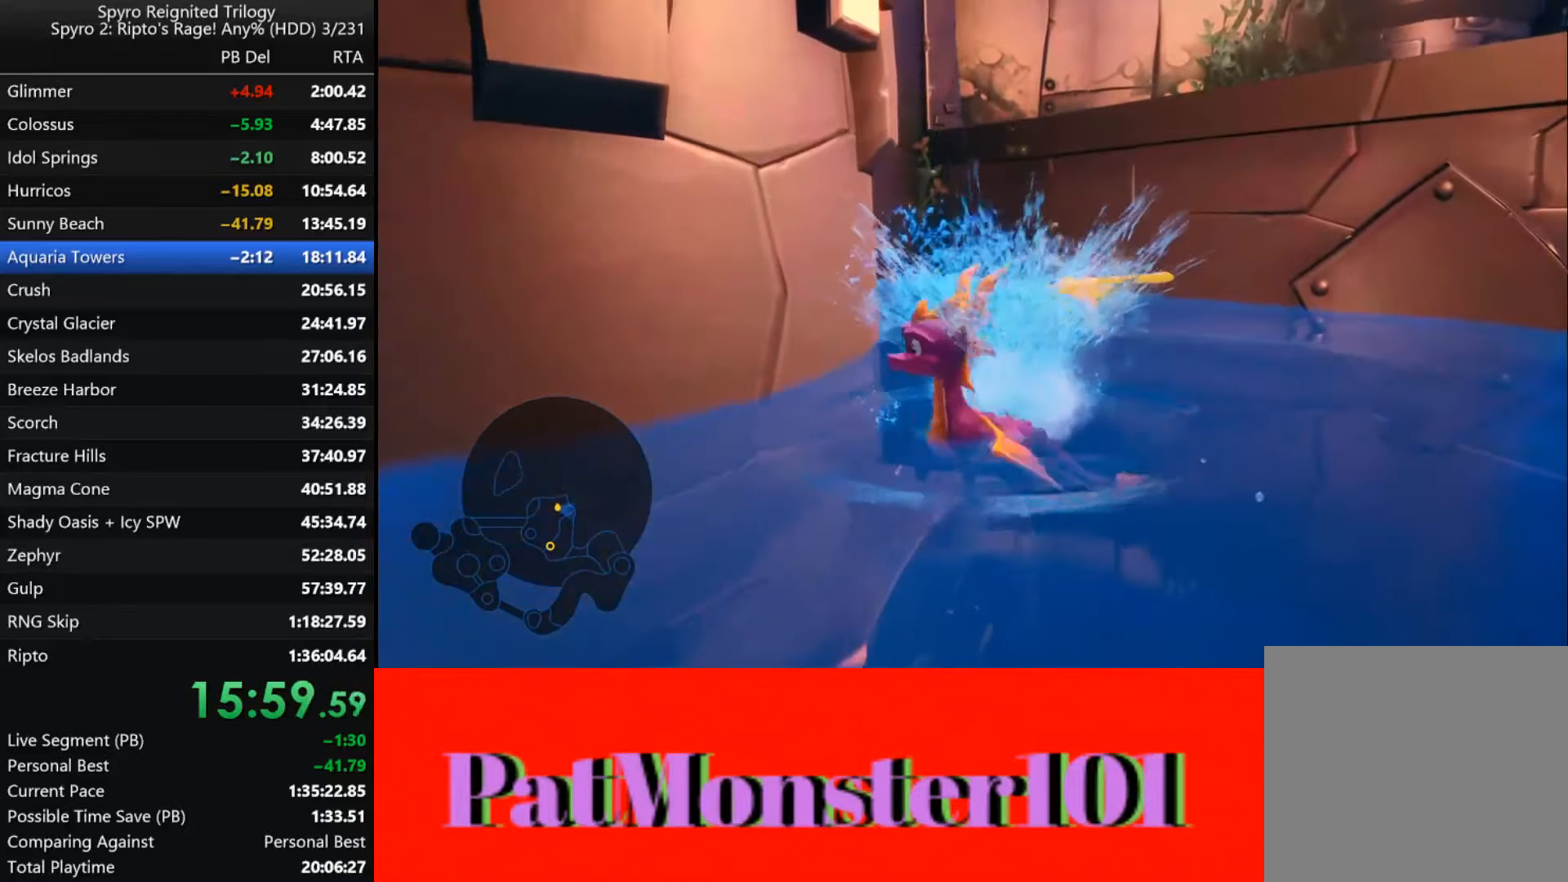
{"buttons": [], "left_stick": "down-left", "right_stick": "center", "events": []}
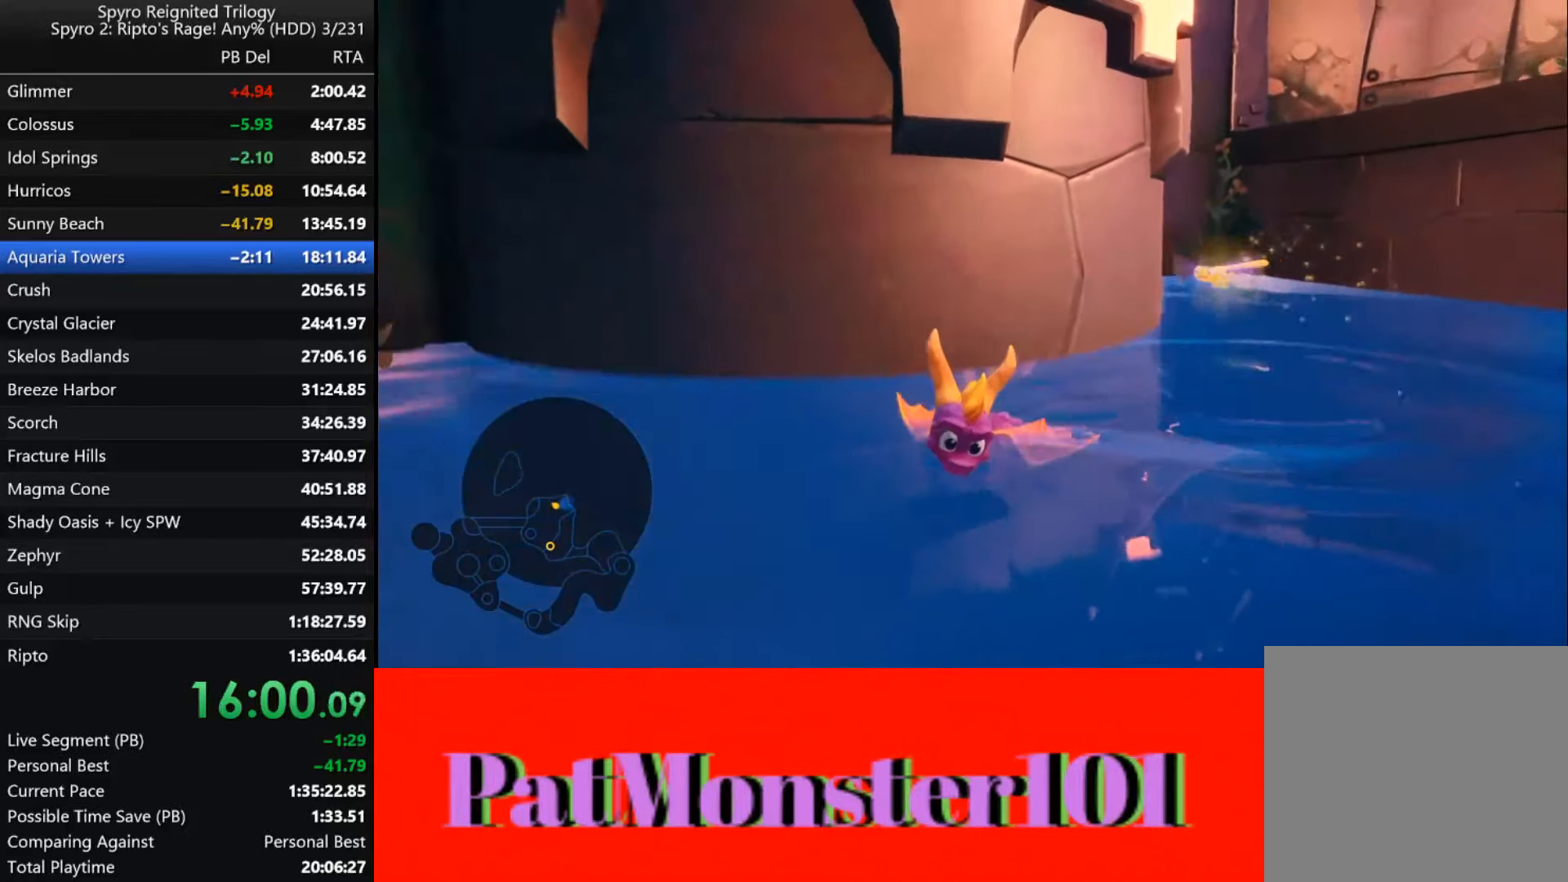
{"buttons": [], "left_stick": "down-left", "right_stick": "center", "events": []}
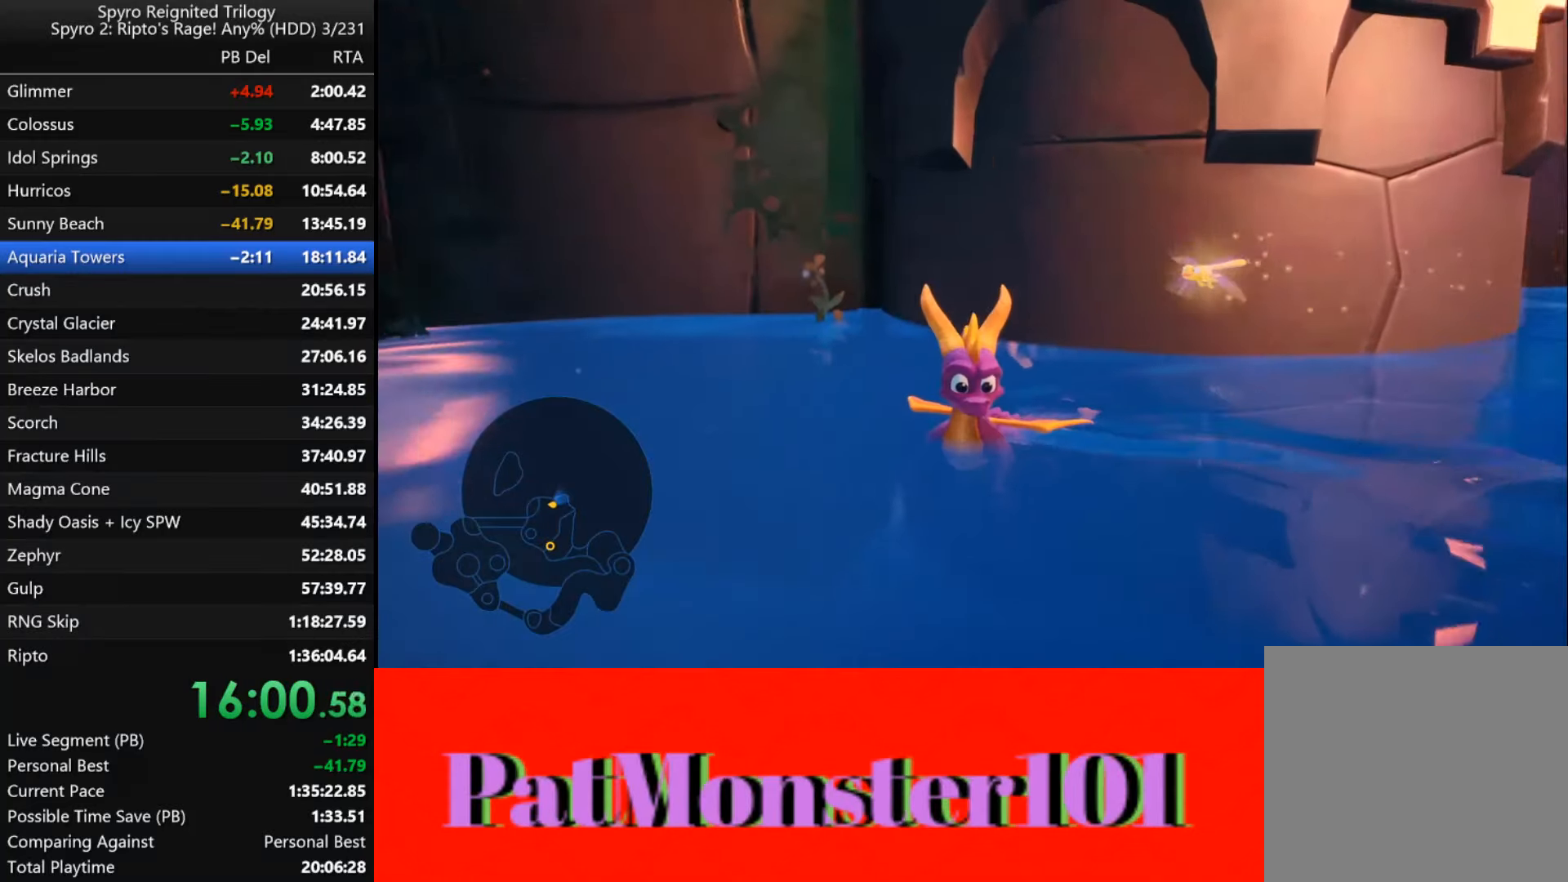
{"buttons": [], "left_stick": "up-right", "right_stick": "center", "events": [[17, "left_stick", "center"], [100, "left_stick", "right"], [417, "left_stick", "up-right"]]}
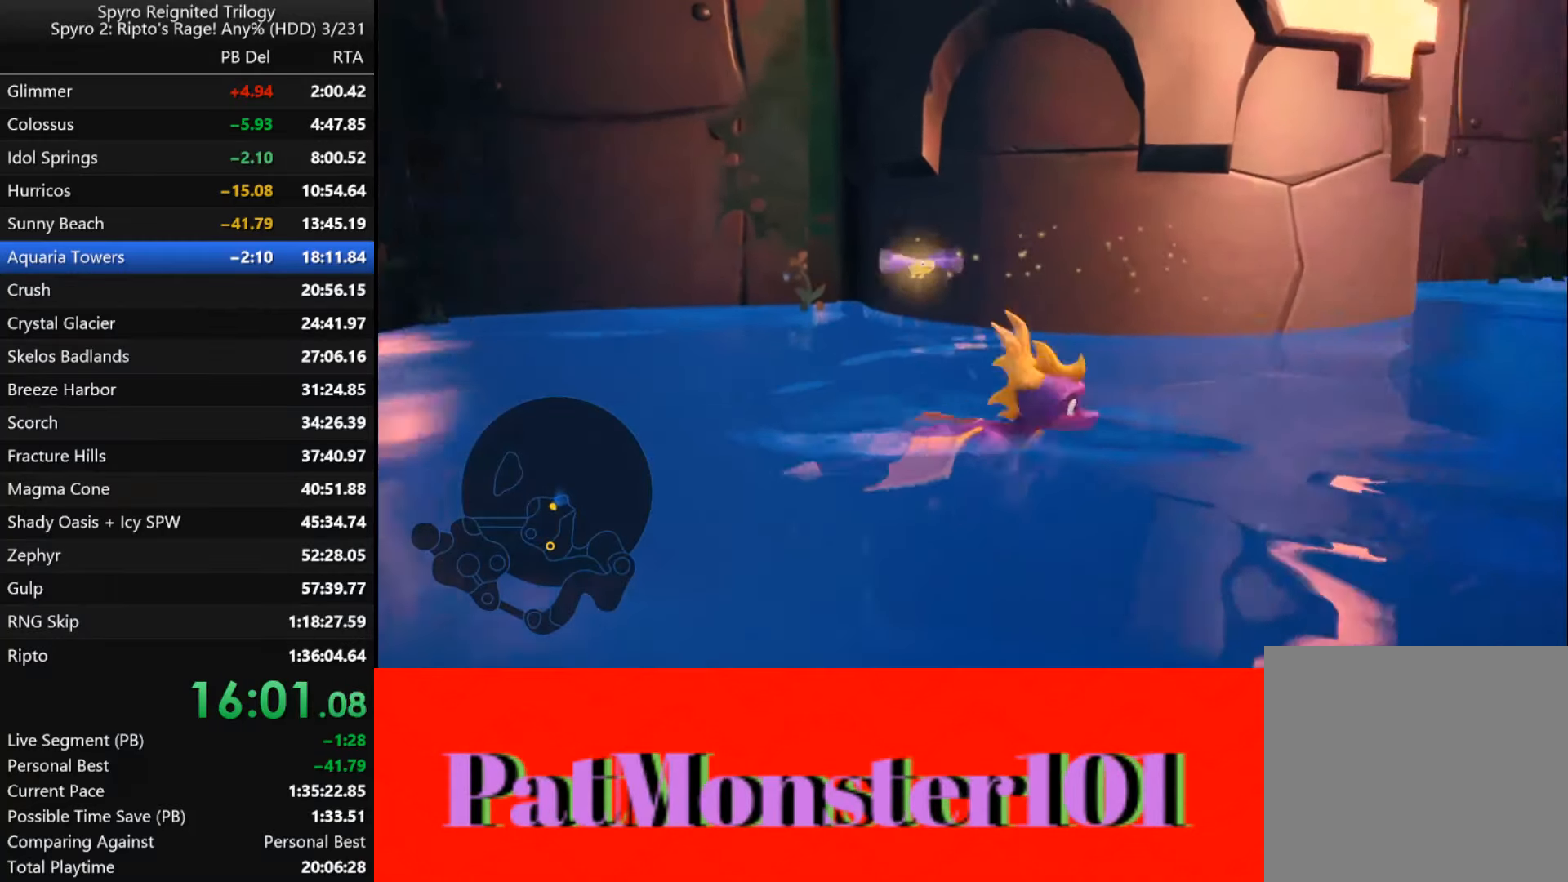
{"buttons": [], "left_stick": "right", "right_stick": "center", "events": [[184, "L2", "down"], [234, "left_stick", "center"], [300, "L2", "up"], [467, "left_stick", "right"]]}
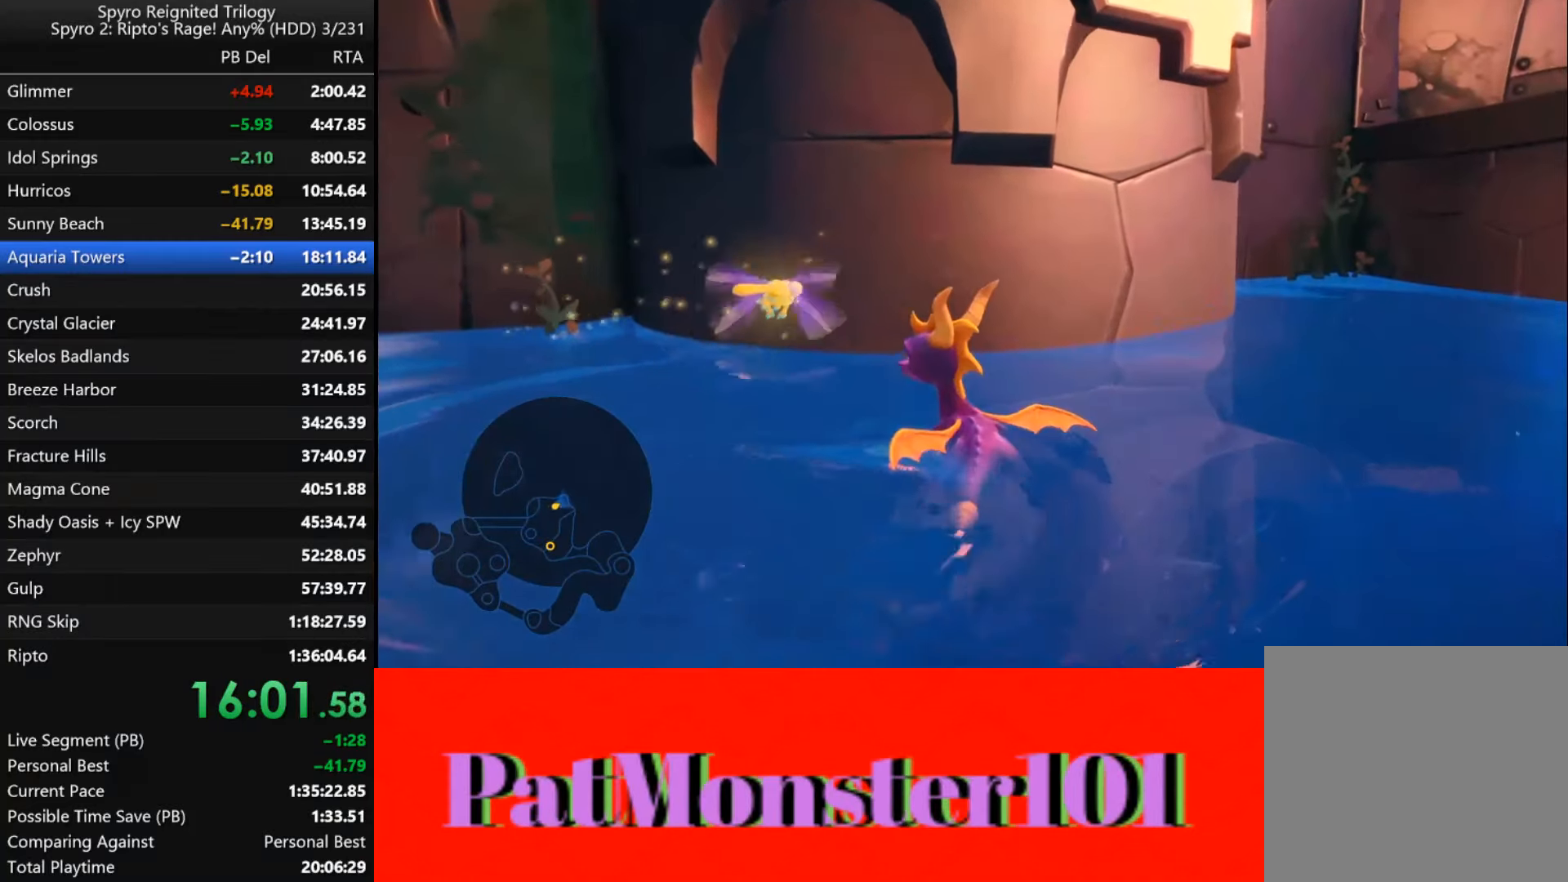
{"buttons": [], "left_stick": "center", "right_stick": "center", "events": [[100, "left_stick", "center"], [200, "L2", "down"], [267, "L2", "up"]]}
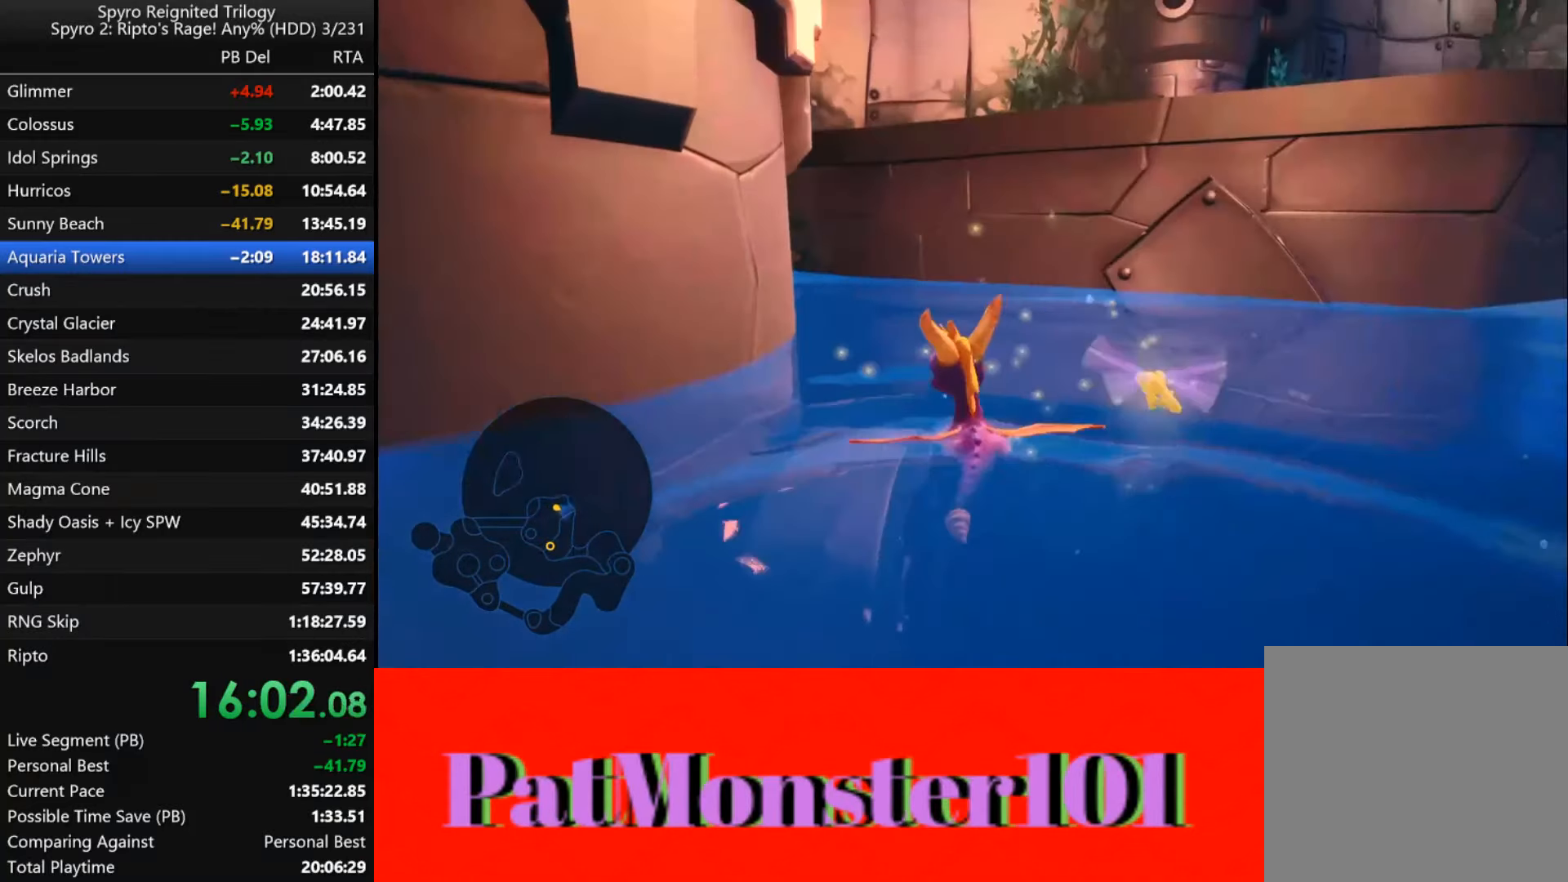
{"buttons": [], "left_stick": "up-left", "right_stick": "center", "events": [[150, "left_stick", "up-right"], [167, "CROSS", "down"], [284, "left_stick", "up"], [434, "left_stick", "up-left"], [500, "CROSS", "up"]]}
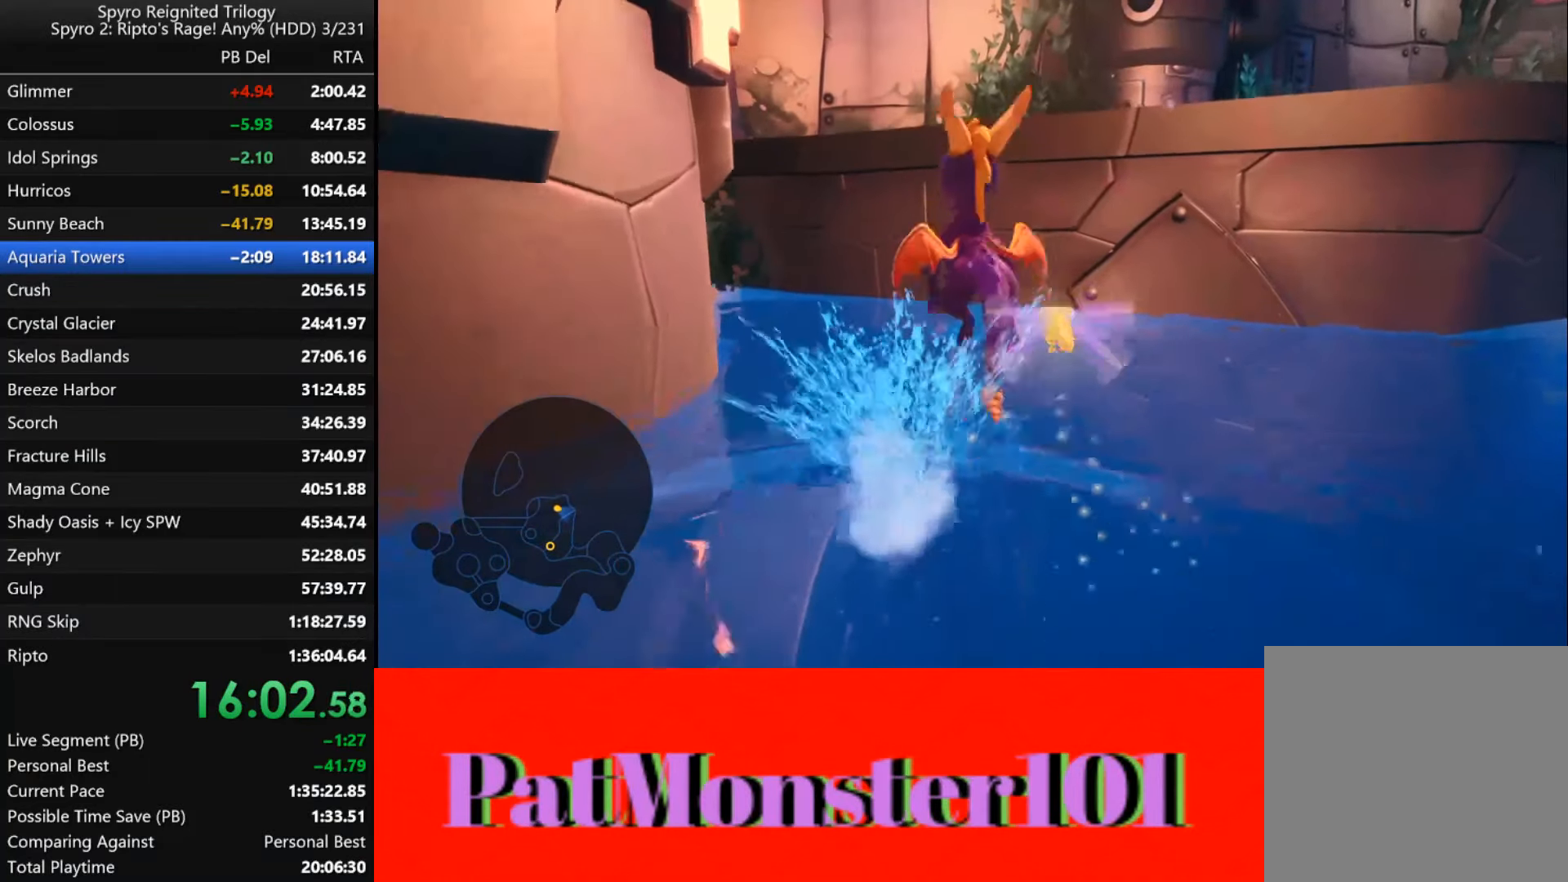
{"buttons": [], "left_stick": "center", "right_stick": "center", "events": [[34, "left_stick", "left"], [184, "left_stick", "center"]]}
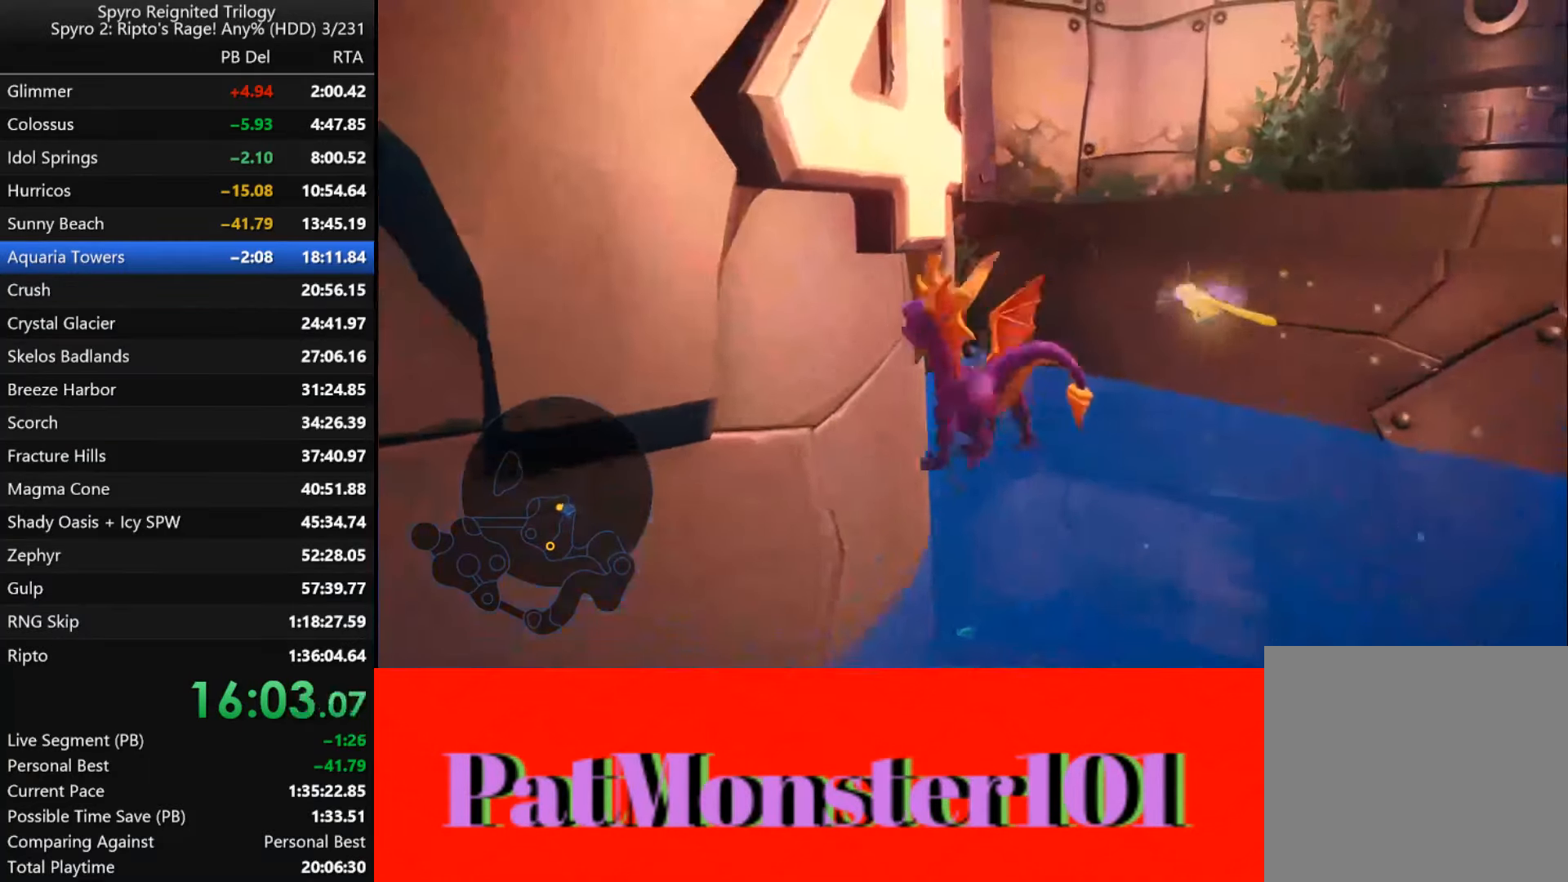
{"buttons": [], "left_stick": "right", "right_stick": "center", "events": [[450, "left_stick", "right"]]}
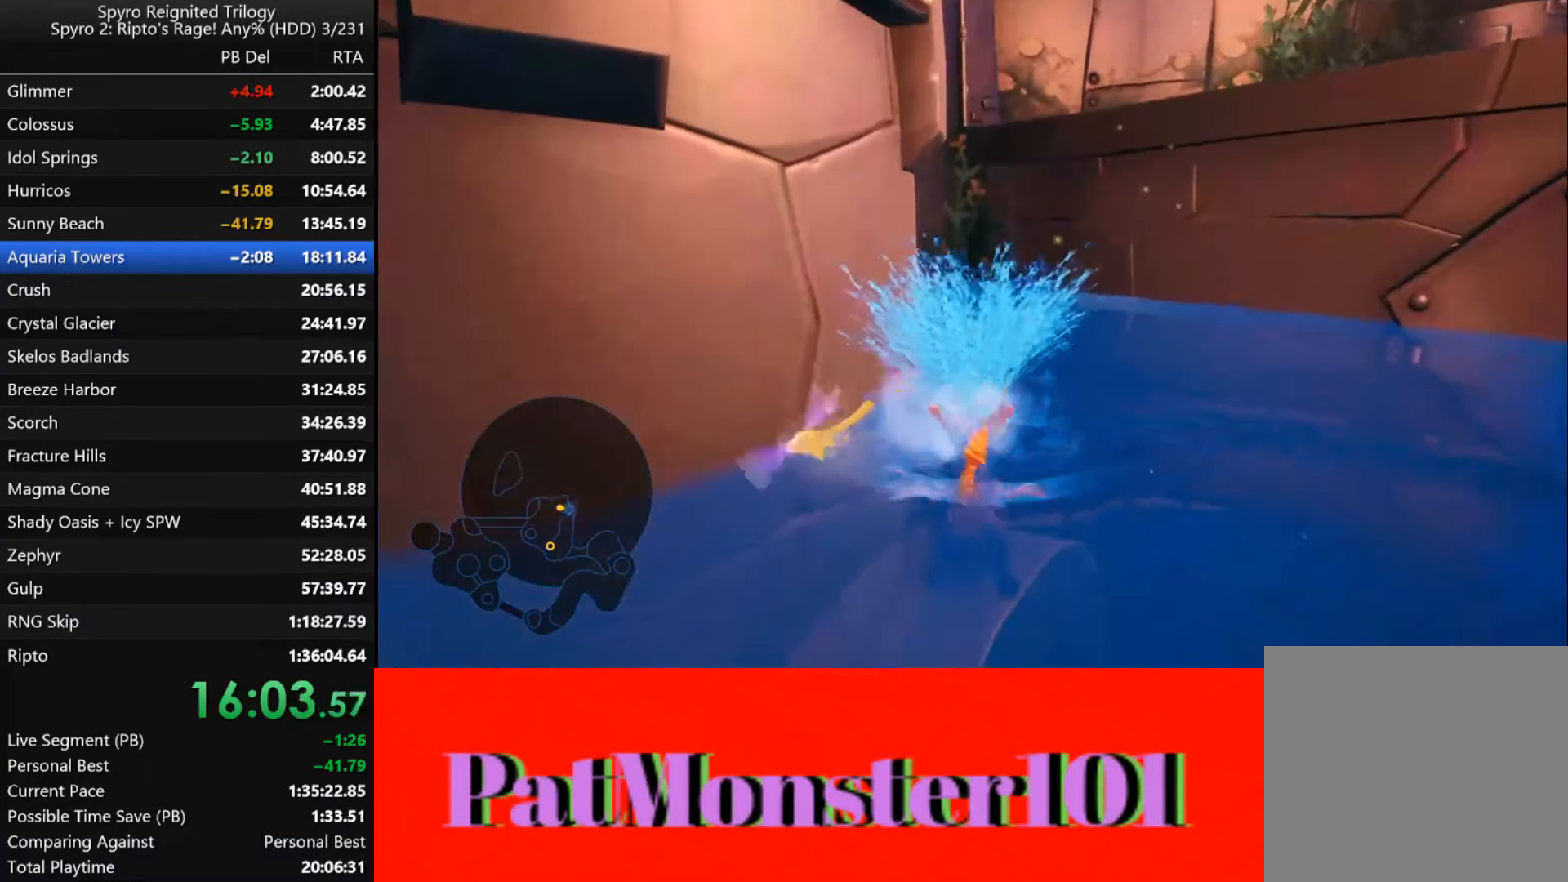
{"buttons": ["L2"], "left_stick": "center", "right_stick": "center", "events": [[67, "left_stick", "center"], [434, "L2", "down"]]}
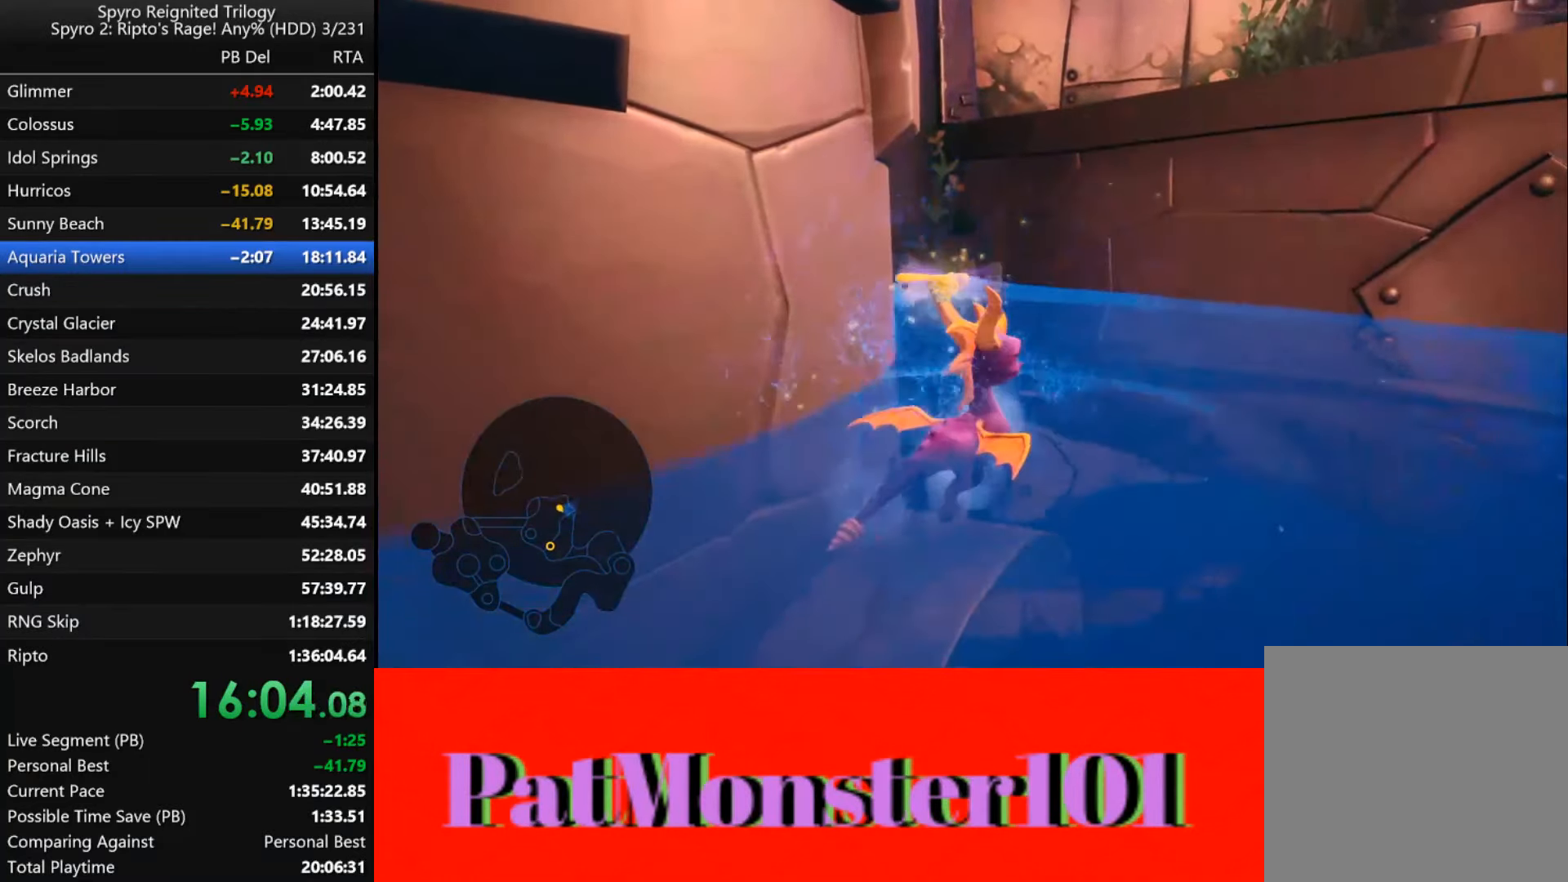
{"buttons": ["CROSS"], "left_stick": "center", "right_stick": "center", "events": [[50, "L2", "up"], [334, "CROSS", "down"]]}
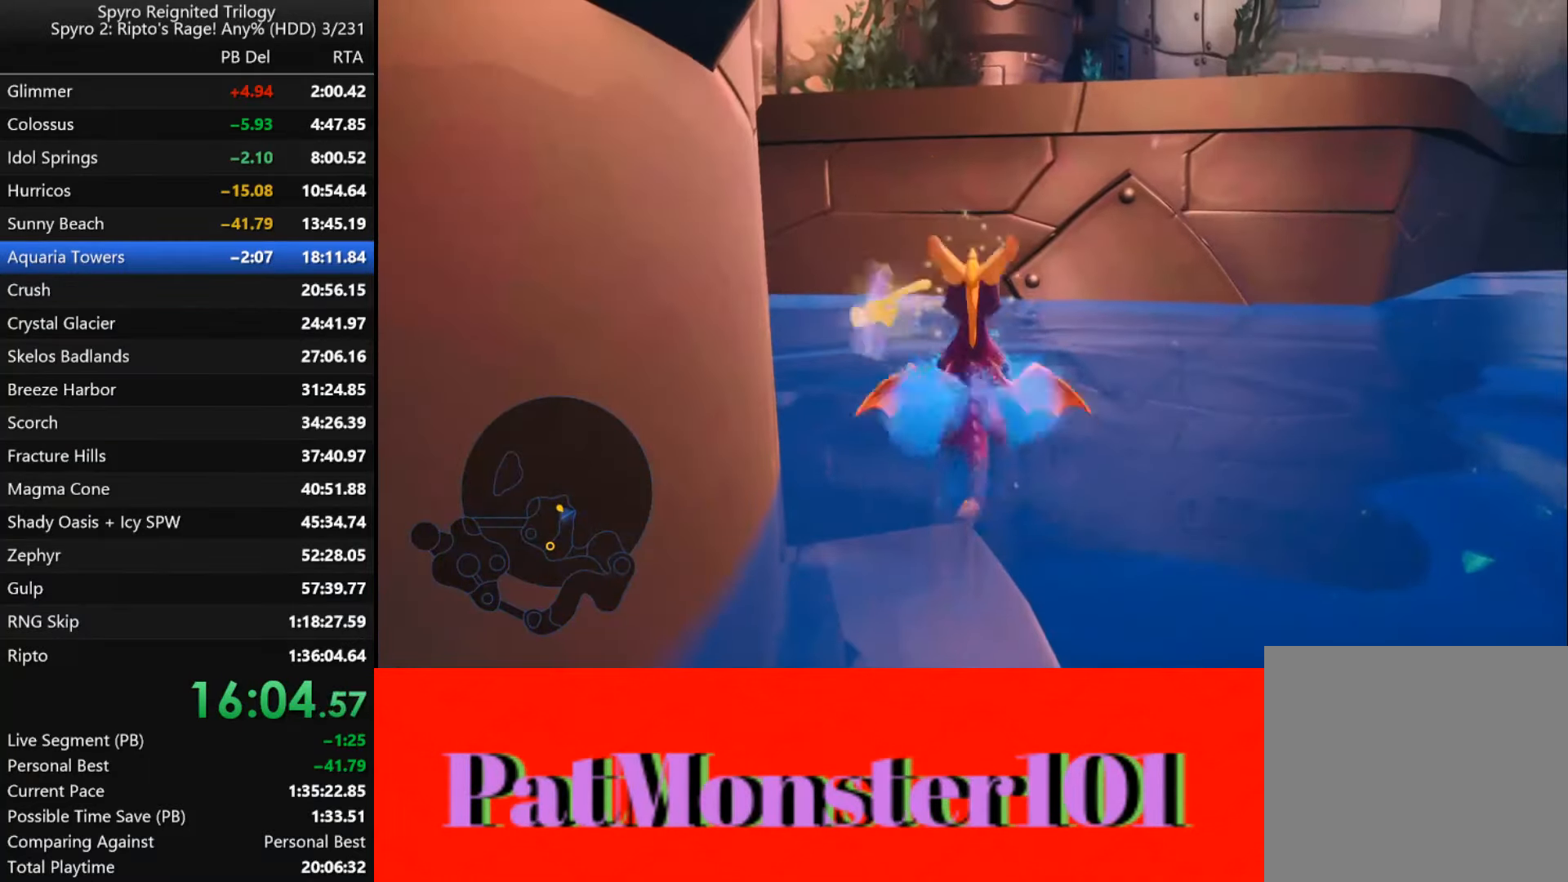
{"buttons": [], "left_stick": "center", "right_stick": "center", "events": [[67, "CROSS", "up"], [150, "left_stick", "up"], [250, "left_stick", "center"]]}
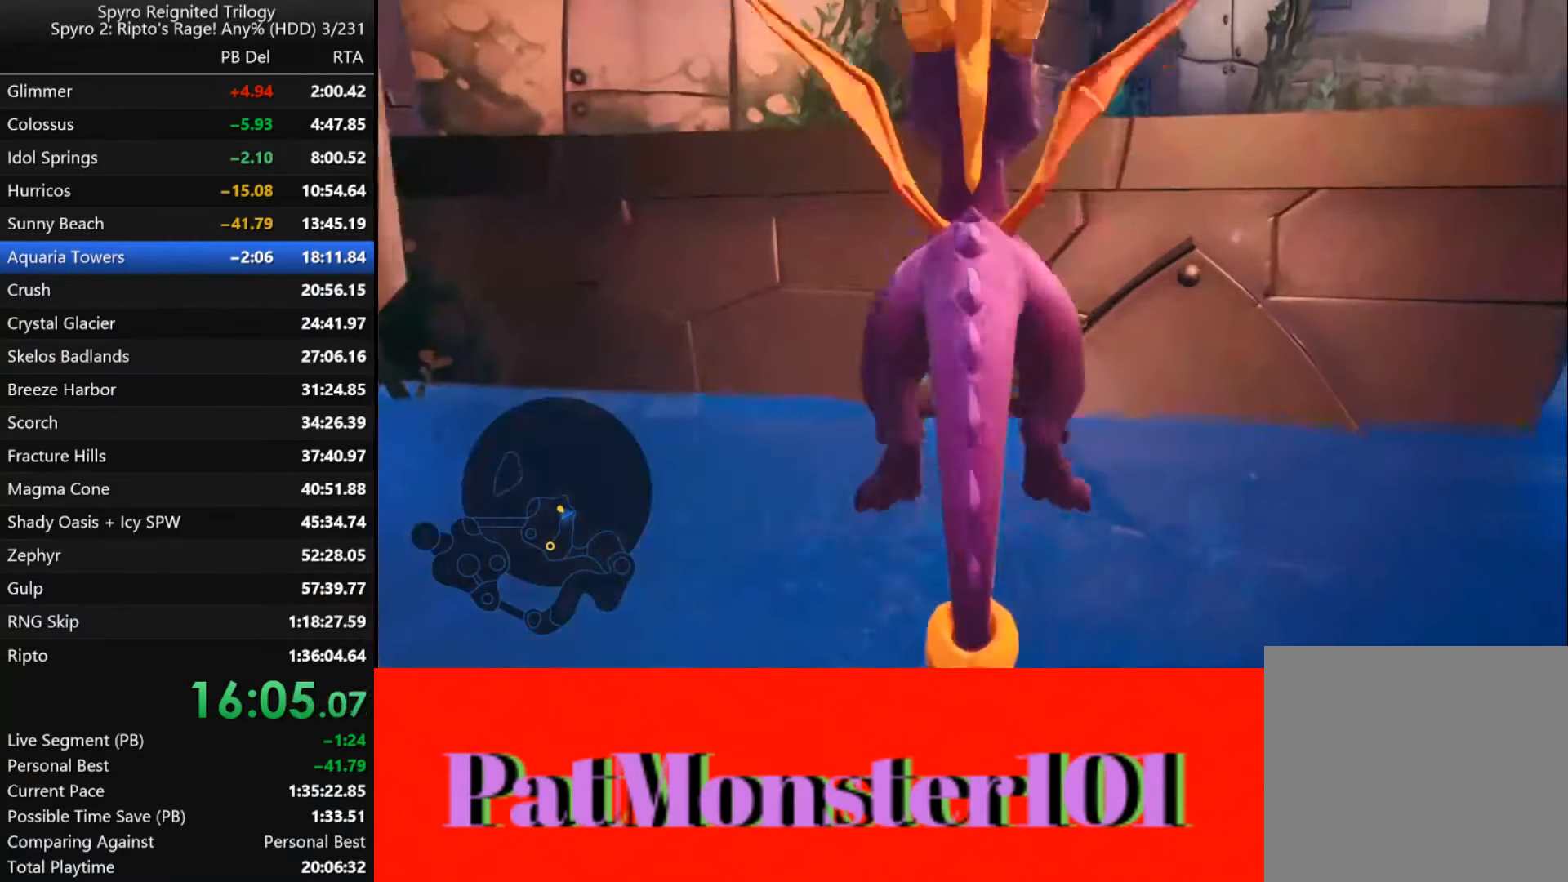
{"buttons": [], "left_stick": "center", "right_stick": "center", "events": []}